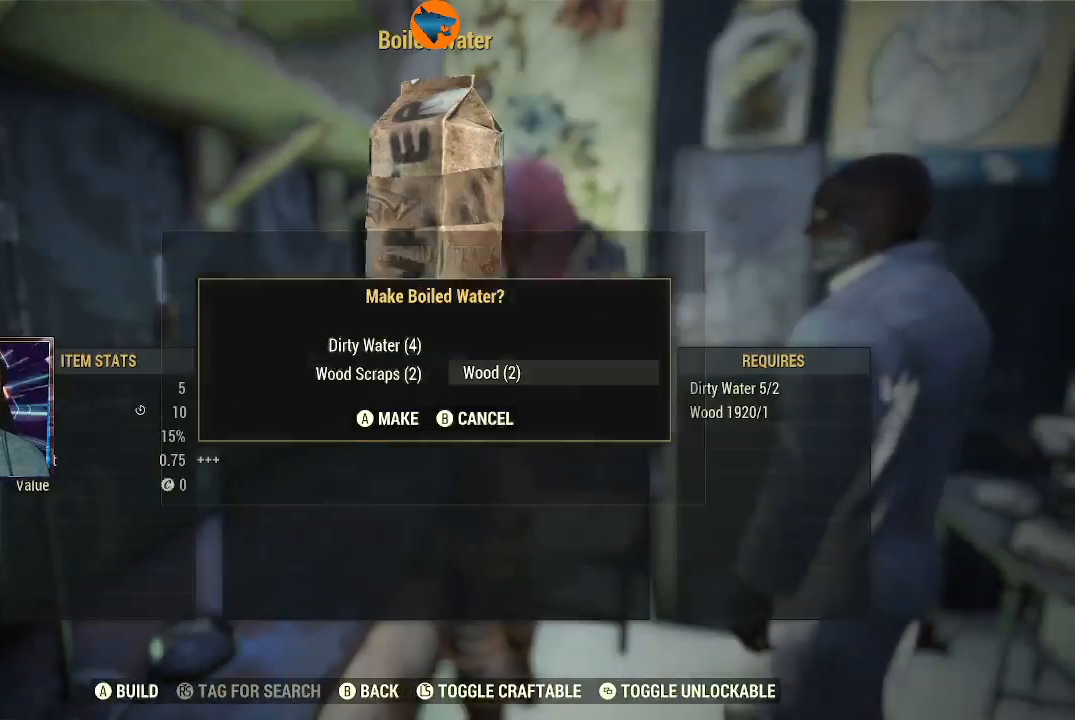
Gameplay with a controller (Xbox layout); each line is a JSON object with the inputs held at the frame after it. "events" lists button and stick changes between this image and that frame as [ms after this image, input, new state], when the widget could be followed in between. Not read: L2.
{"buttons": [], "left_stick": "center", "right_stick": "center", "events": [[33, "A", "up"]]}
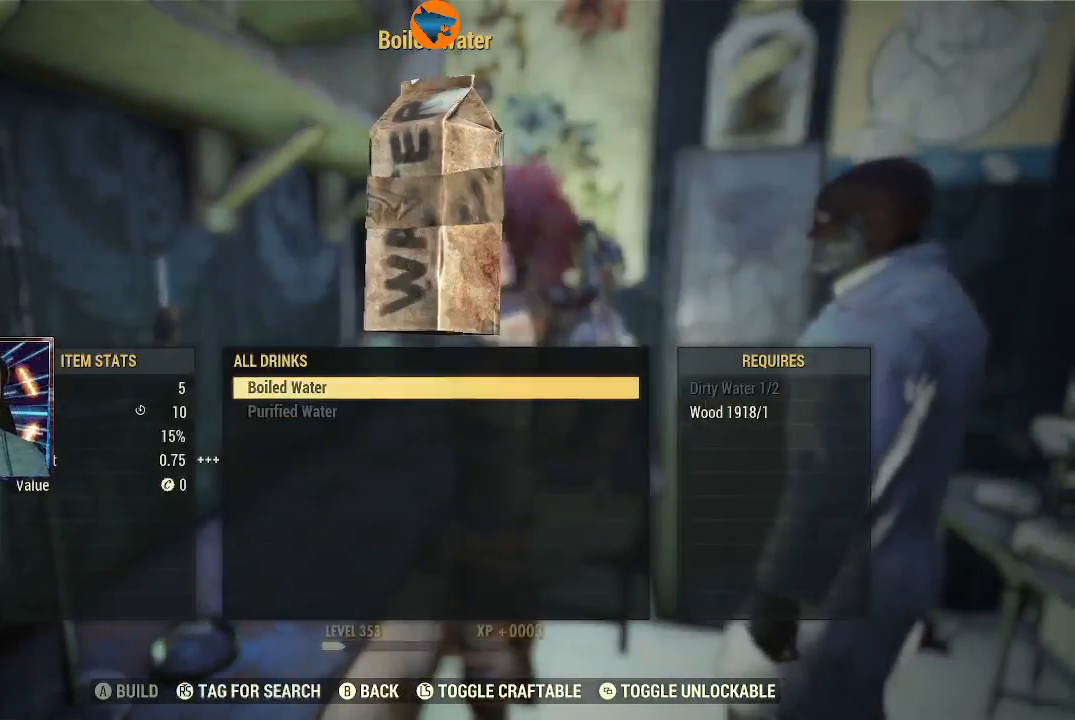
{"buttons": ["DPAD_DOWN"], "left_stick": "center", "right_stick": "center", "events": [[100, "B", "down"], [167, "B", "up"], [500, "DPAD_DOWN", "down"]]}
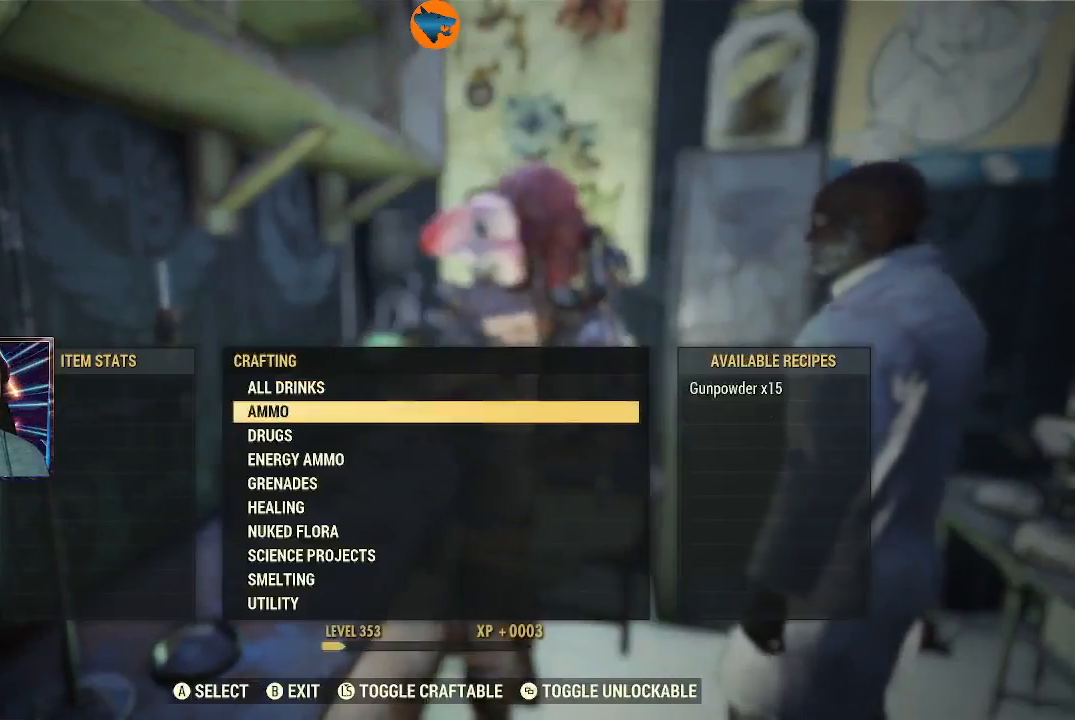
{"buttons": [], "left_stick": "center", "right_stick": "center", "events": [[100, "DPAD_DOWN", "up"], [233, "DPAD_DOWN", "down"], [300, "DPAD_DOWN", "up"]]}
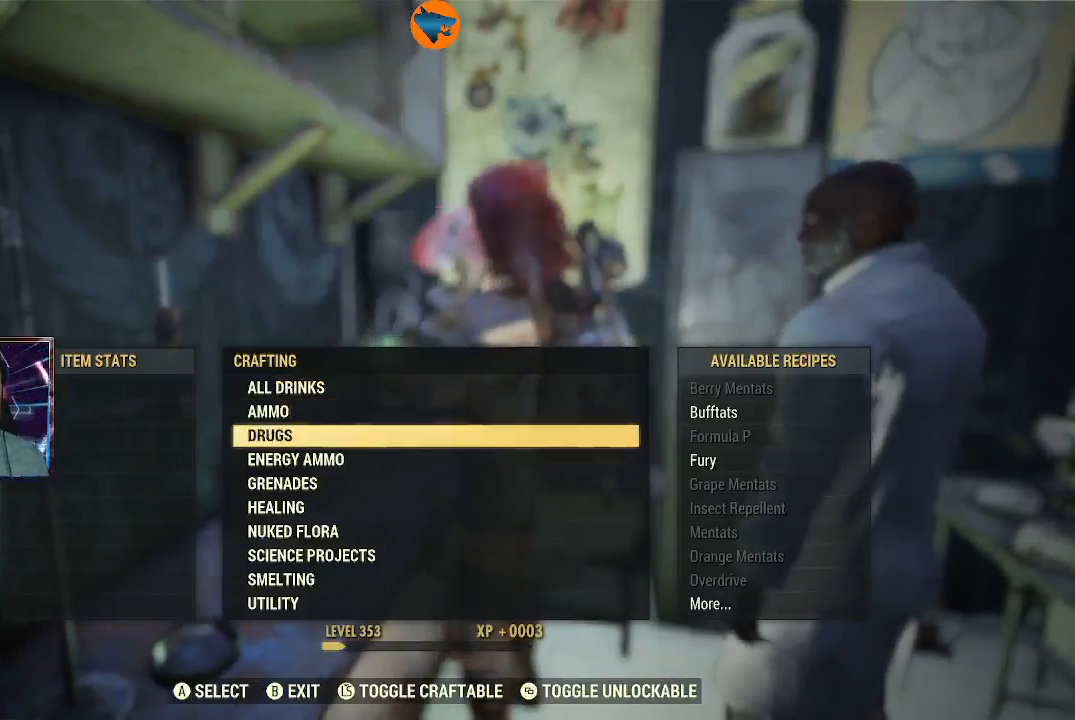
{"buttons": [], "left_stick": "center", "right_stick": "center", "events": []}
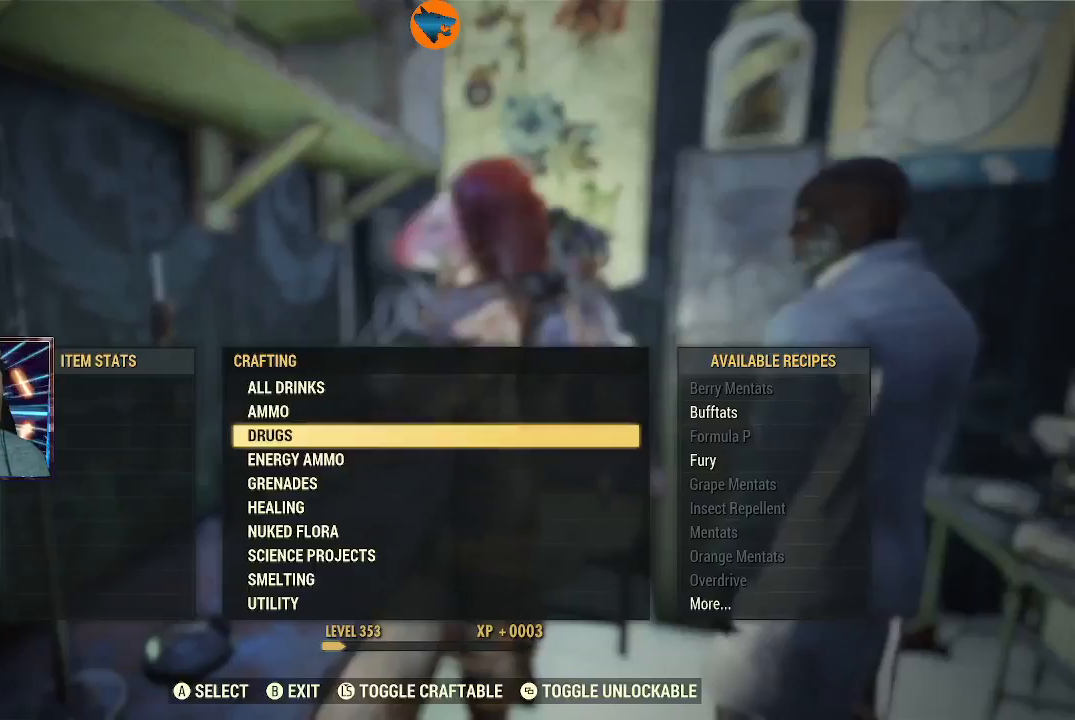
{"buttons": [], "left_stick": "center", "right_stick": "center", "events": [[333, "DPAD_DOWN", "down"], [433, "DPAD_DOWN", "up"]]}
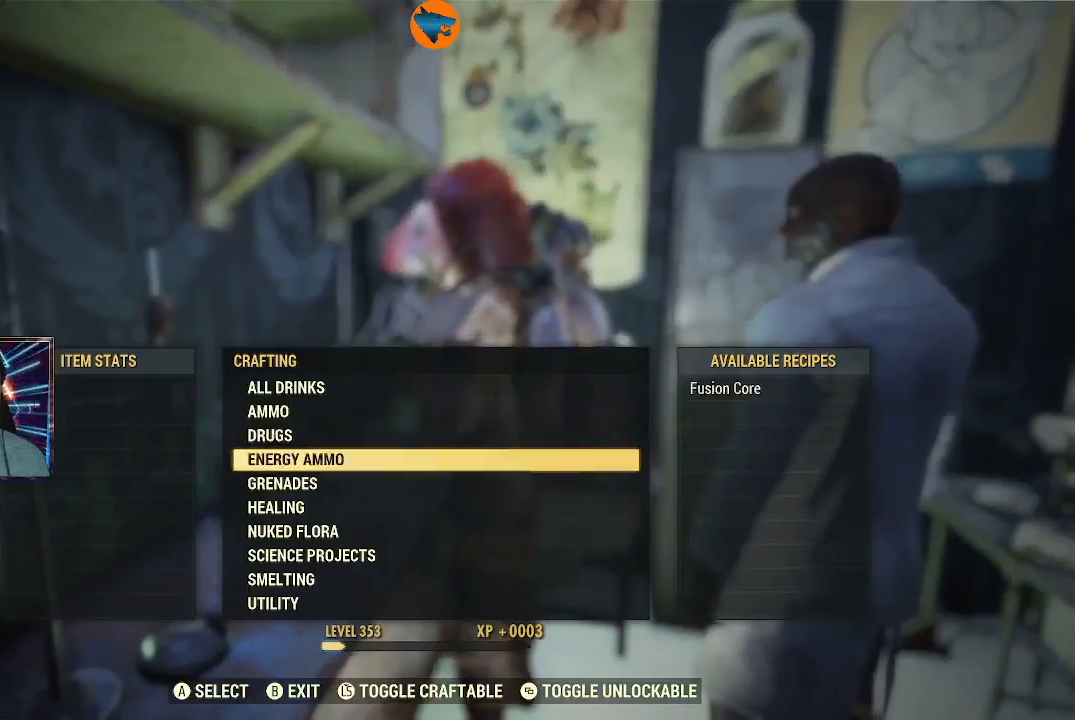
{"buttons": [], "left_stick": "center", "right_stick": "center", "events": [[67, "DPAD_DOWN", "down"], [133, "DPAD_DOWN", "up"]]}
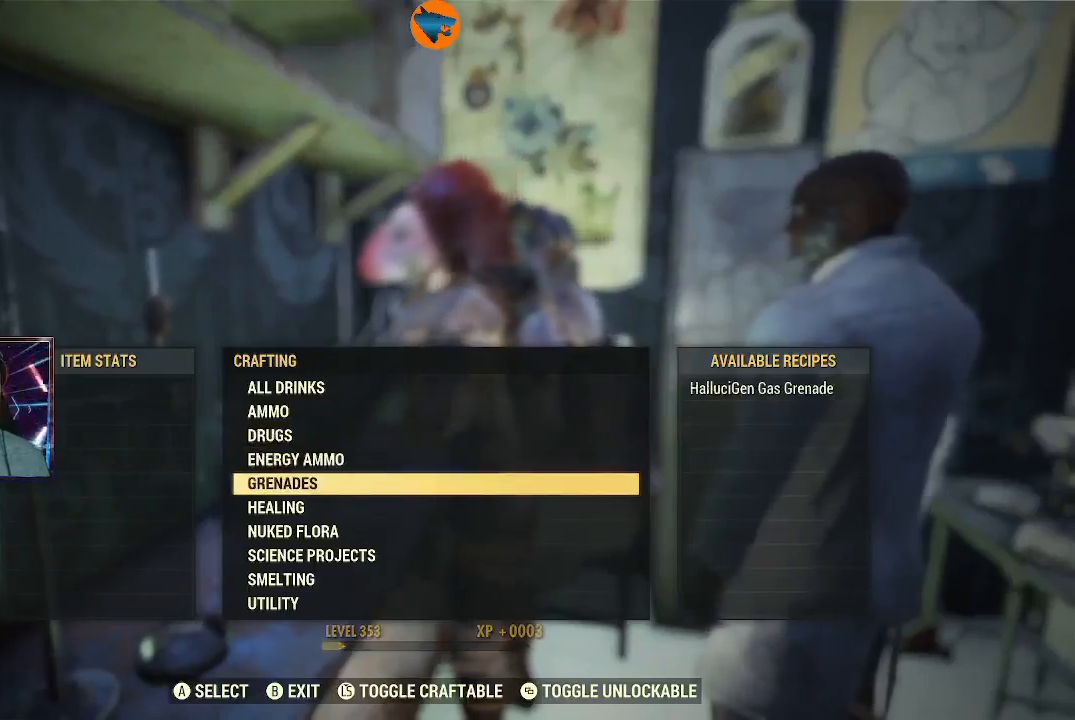
{"buttons": ["DPAD_DOWN"], "left_stick": "left", "right_stick": "center", "events": [[133, "left_stick", "left"], [167, "DPAD_DOWN", "down"], [233, "DPAD_DOWN", "up"], [400, "DPAD_DOWN", "down"]]}
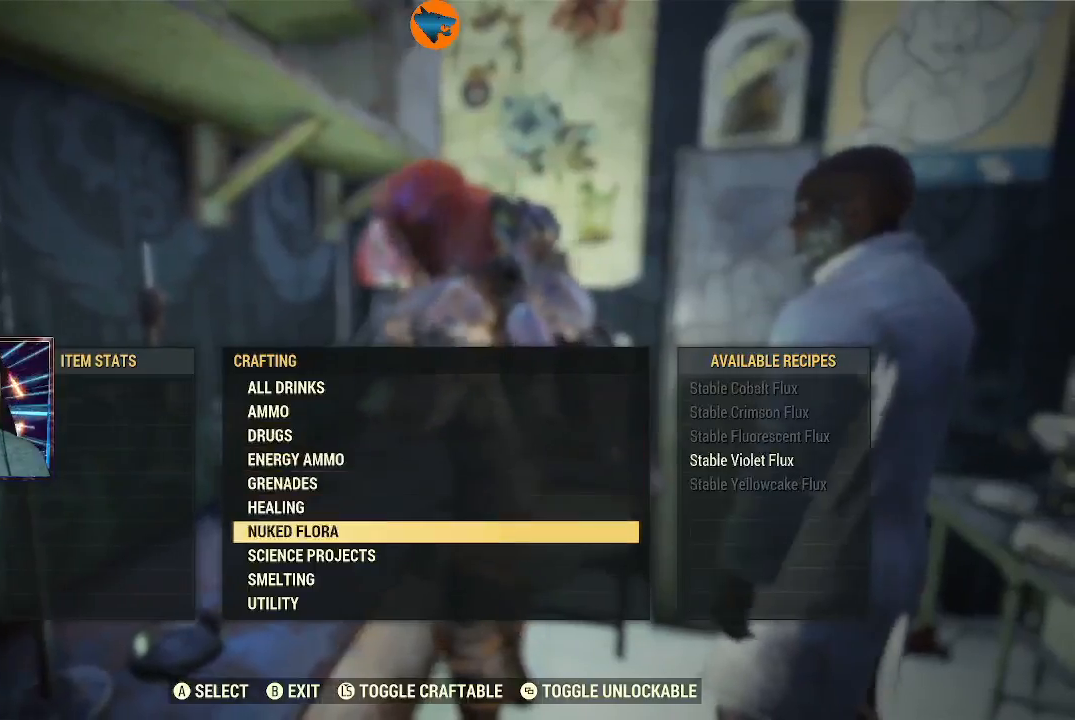
{"buttons": [], "left_stick": "left", "right_stick": "center", "events": [[33, "DPAD_DOWN", "up"], [200, "DPAD_DOWN", "down"], [300, "DPAD_DOWN", "up"]]}
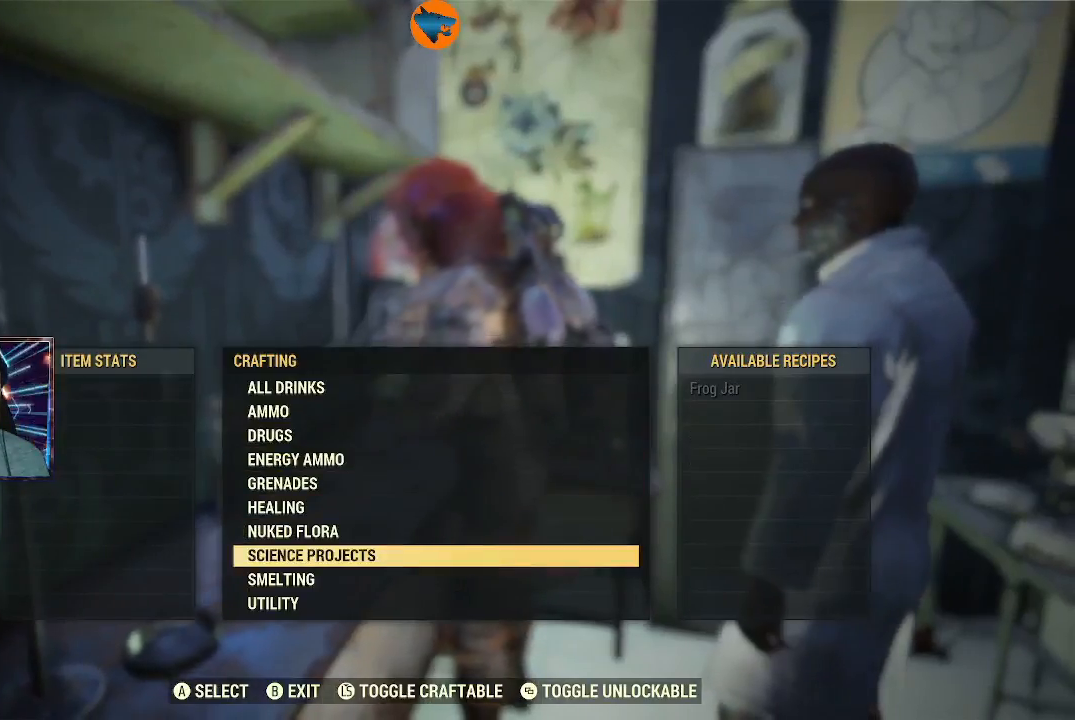
{"buttons": [], "left_stick": "left", "right_stick": "center", "events": [[167, "DPAD_UP", "down"], [233, "DPAD_UP", "up"], [433, "A", "down"], [500, "A", "up"]]}
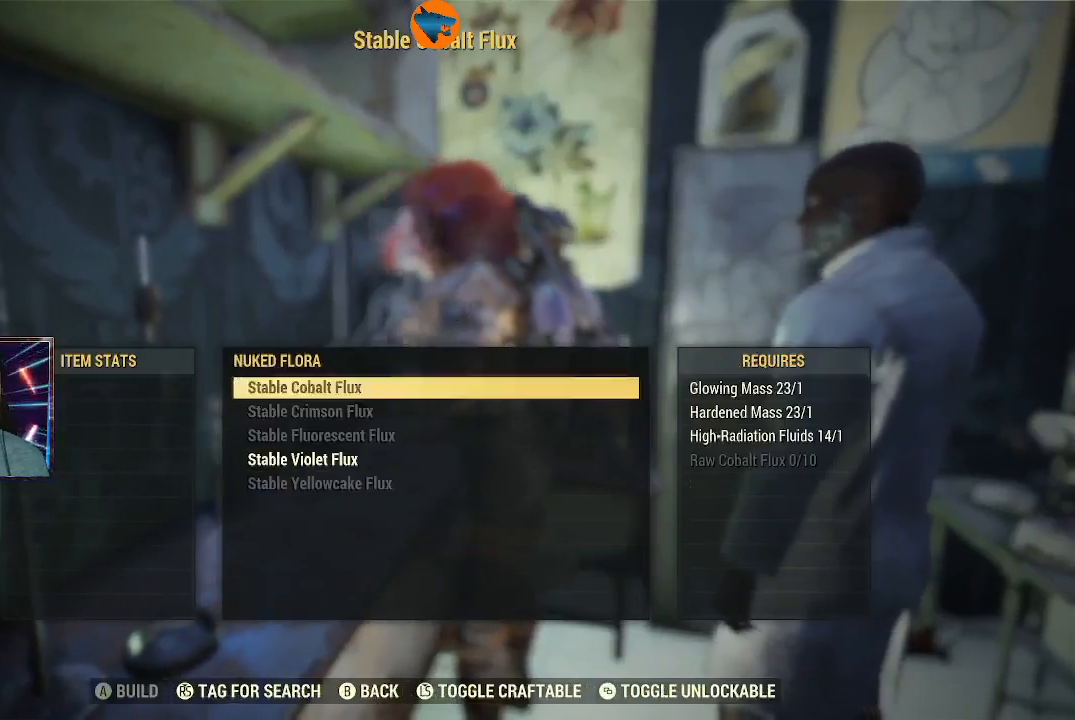
{"buttons": ["DPAD_DOWN"], "left_stick": "left", "right_stick": "center", "events": [[300, "DPAD_DOWN", "down"]]}
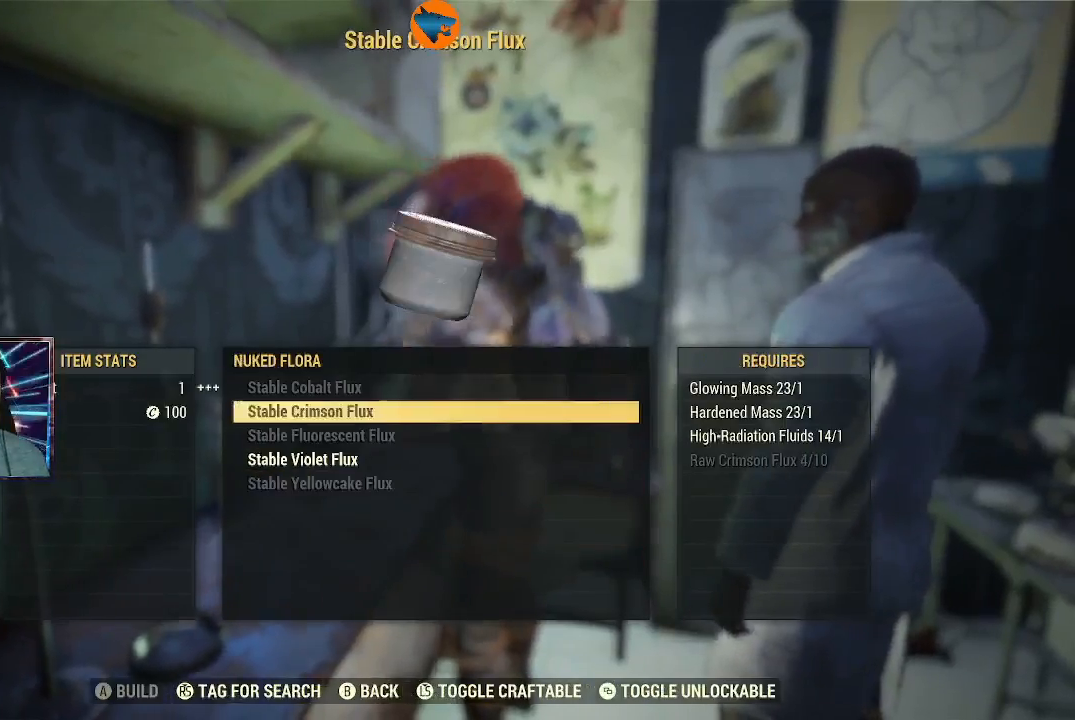
{"buttons": [], "left_stick": "left", "right_stick": "center", "events": [[167, "DPAD_DOWN", "up"], [433, "A", "down"], [500, "A", "up"]]}
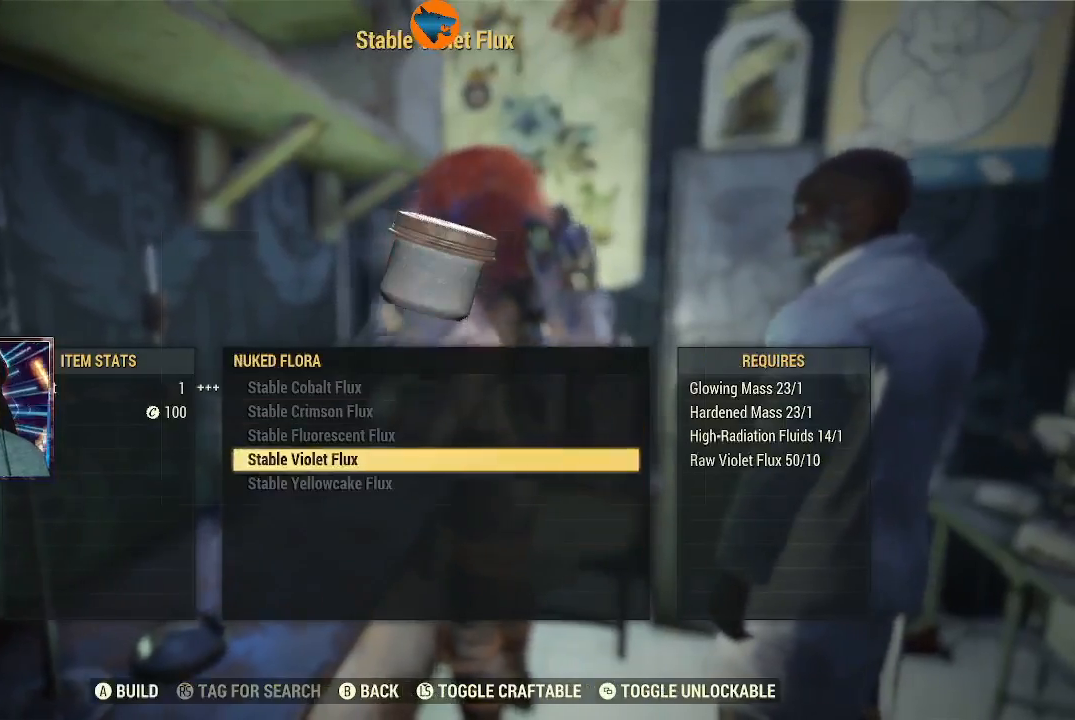
{"buttons": ["DPAD_RIGHT"], "left_stick": "left", "right_stick": "center", "events": [[300, "DPAD_RIGHT", "down"]]}
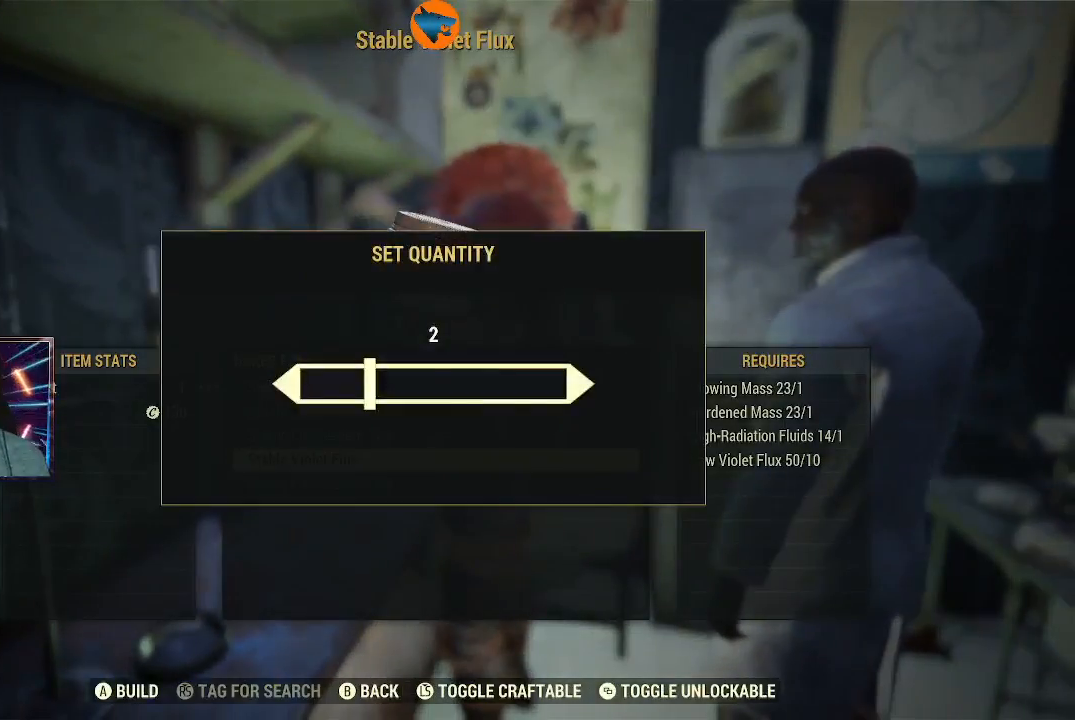
{"buttons": [], "left_stick": "left", "right_stick": "center", "events": [[400, "DPAD_RIGHT", "up"]]}
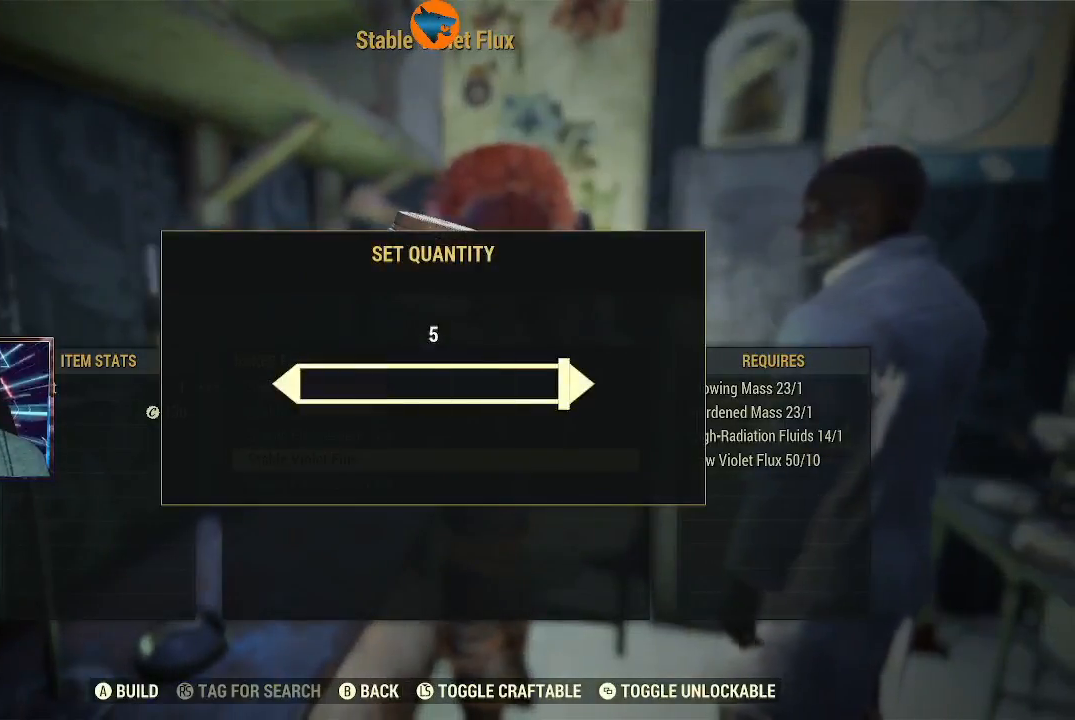
{"buttons": [], "left_stick": "left", "right_stick": "center", "events": [[67, "A", "down"], [167, "A", "up"], [400, "A", "down"], [500, "A", "up"]]}
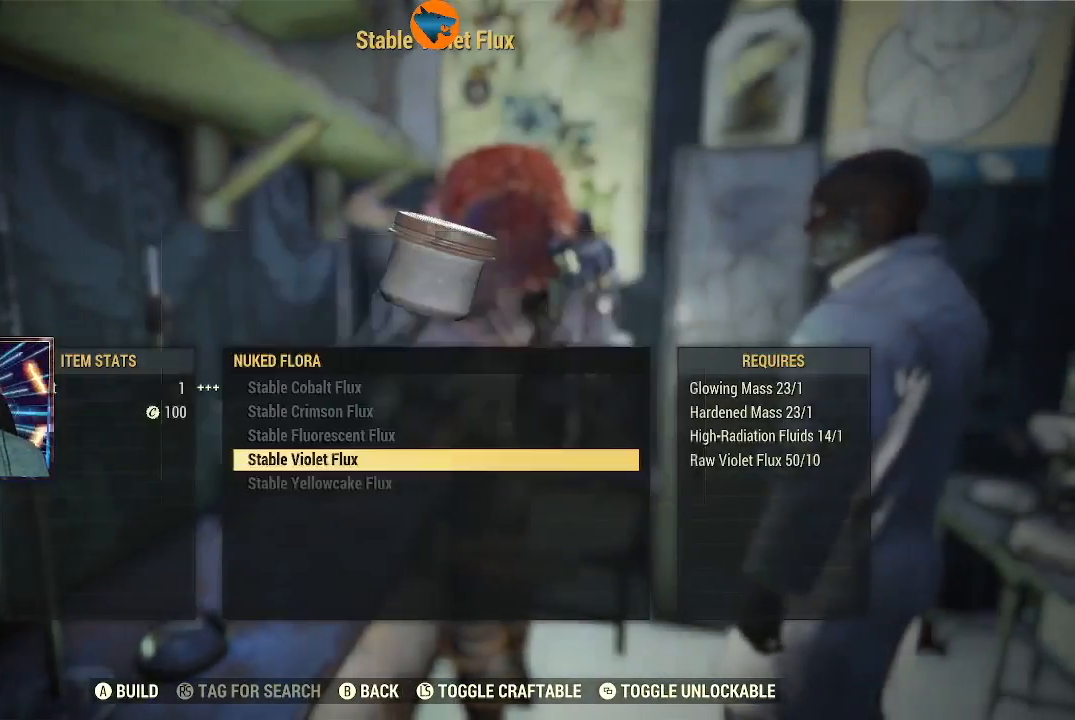
{"buttons": [], "left_stick": "left", "right_stick": "center", "events": []}
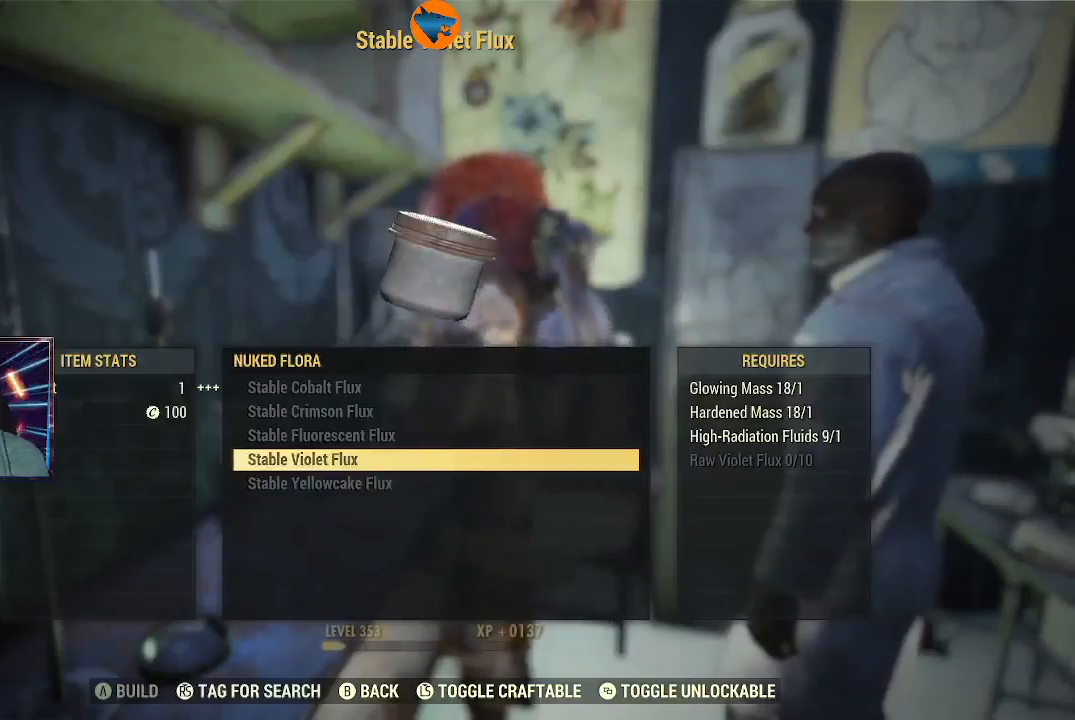
{"buttons": [], "left_stick": "left", "right_stick": "center", "events": [[333, "B", "down"], [433, "B", "up"]]}
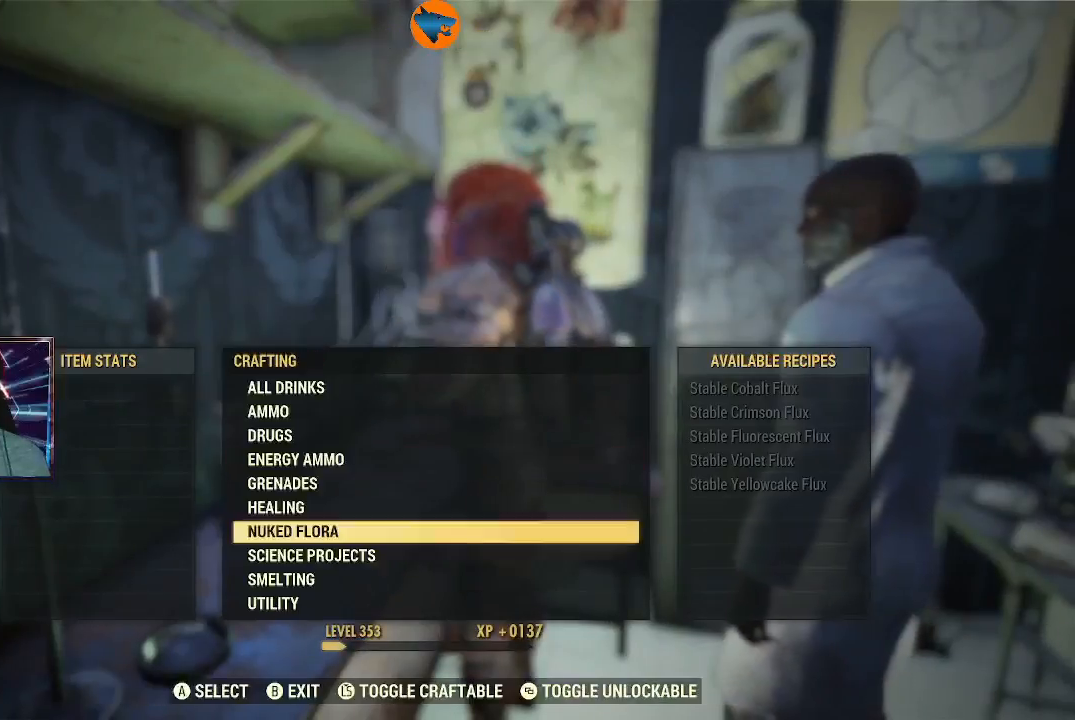
{"buttons": [], "left_stick": "left", "right_stick": "center", "events": []}
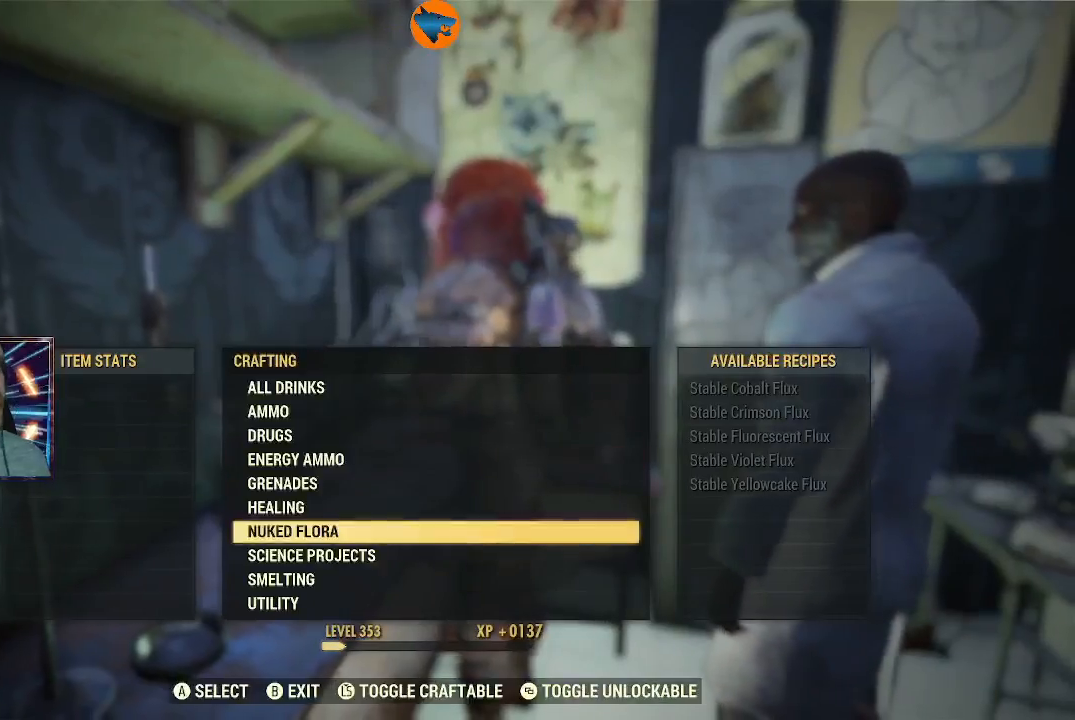
{"buttons": [], "left_stick": "left", "right_stick": "center", "events": [[133, "DPAD_DOWN", "down"], [267, "DPAD_DOWN", "up"], [400, "DPAD_DOWN", "down"], [500, "DPAD_DOWN", "up"]]}
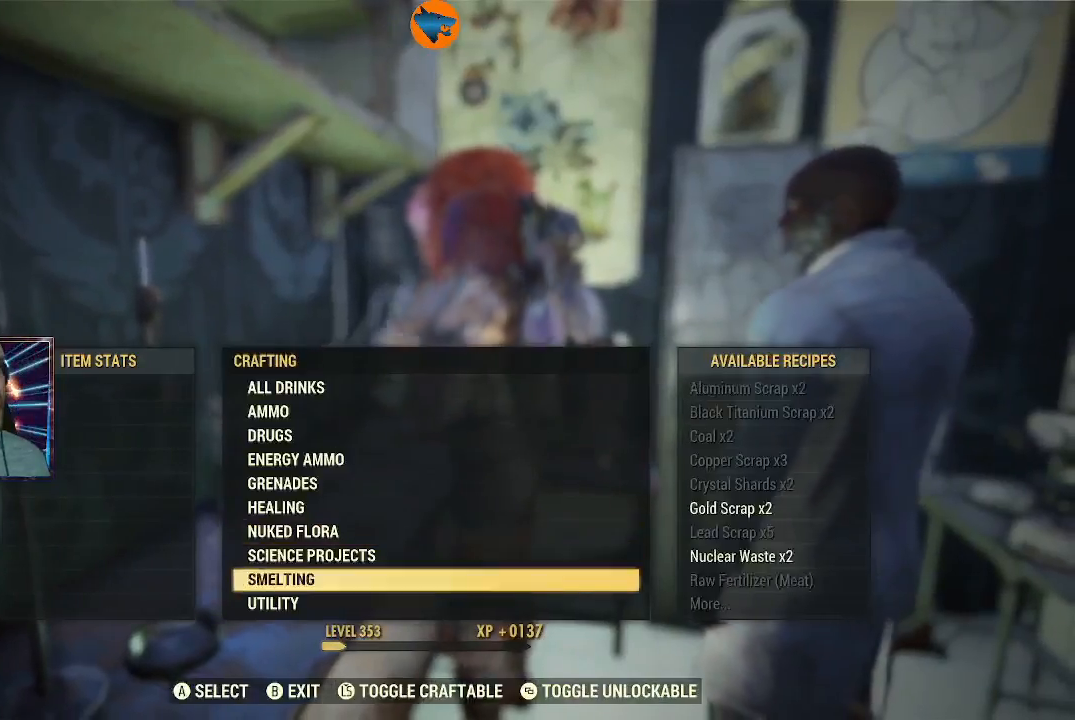
{"buttons": ["DPAD_UP"], "left_stick": "left", "right_stick": "center", "events": [[133, "DPAD_DOWN", "down"], [267, "DPAD_DOWN", "up"], [467, "DPAD_UP", "down"]]}
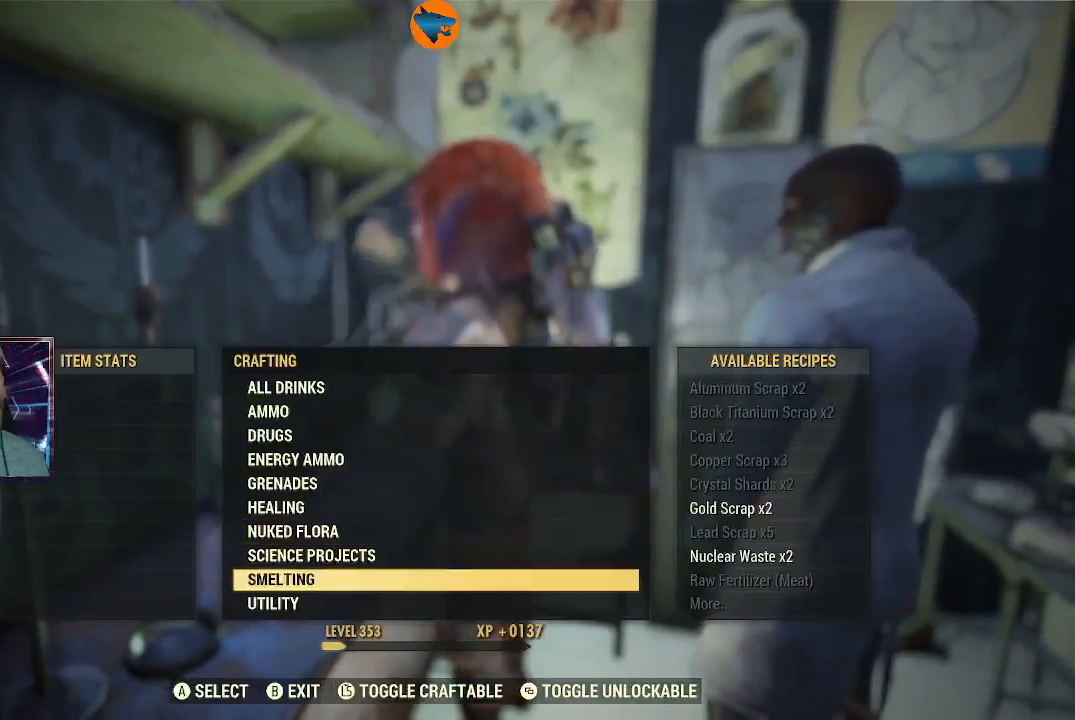
{"buttons": [], "left_stick": "left", "right_stick": "center", "events": [[33, "DPAD_UP", "up"], [100, "A", "down"], [167, "A", "up"]]}
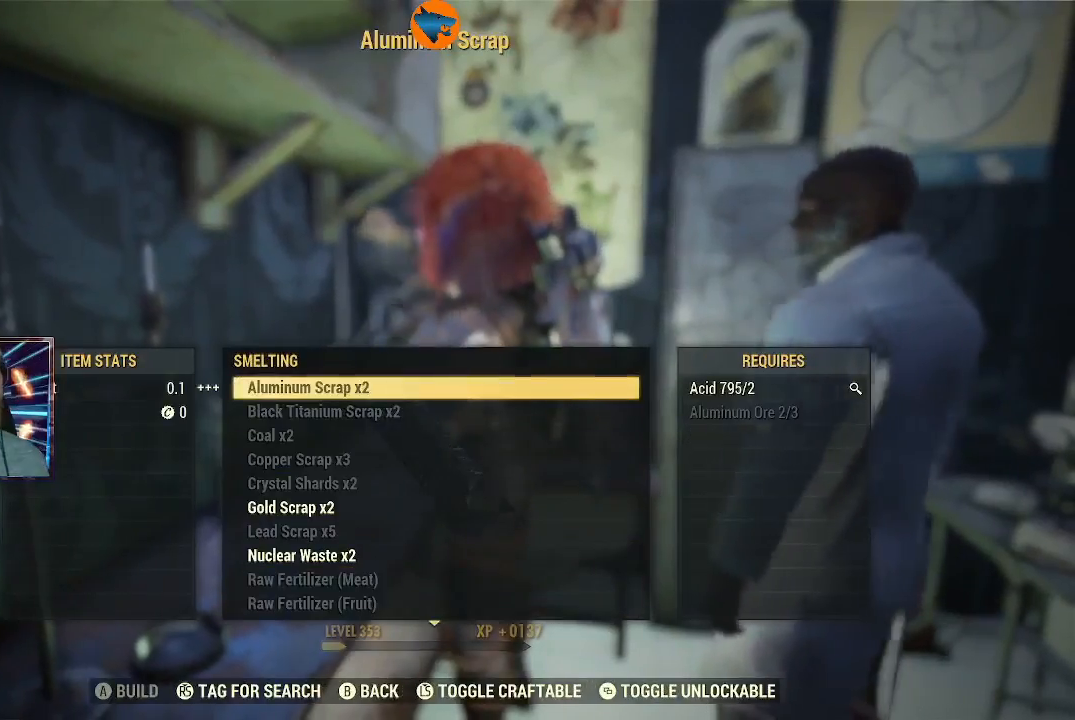
{"buttons": [], "left_stick": "center", "right_stick": "center", "events": [[33, "DPAD_DOWN", "down"], [133, "DPAD_DOWN", "up"], [300, "DPAD_UP", "down"], [333, "left_stick", "center"], [400, "DPAD_UP", "up"]]}
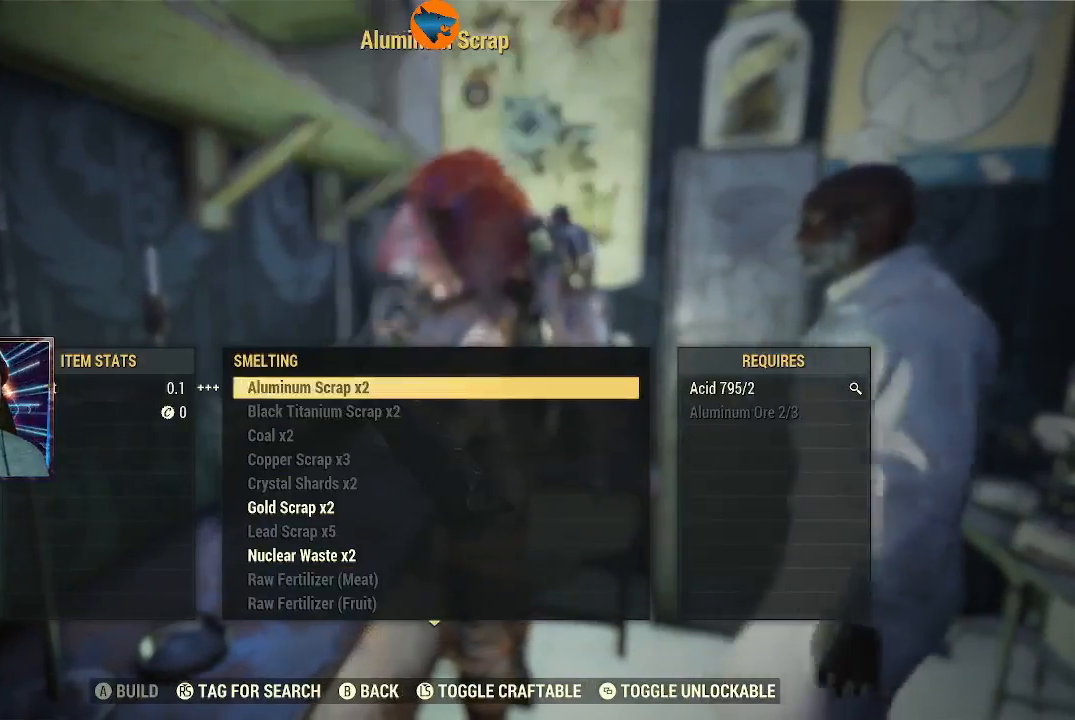
{"buttons": ["DPAD_DOWN"], "left_stick": "center", "right_stick": "center", "events": [[67, "DPAD_DOWN", "down"]]}
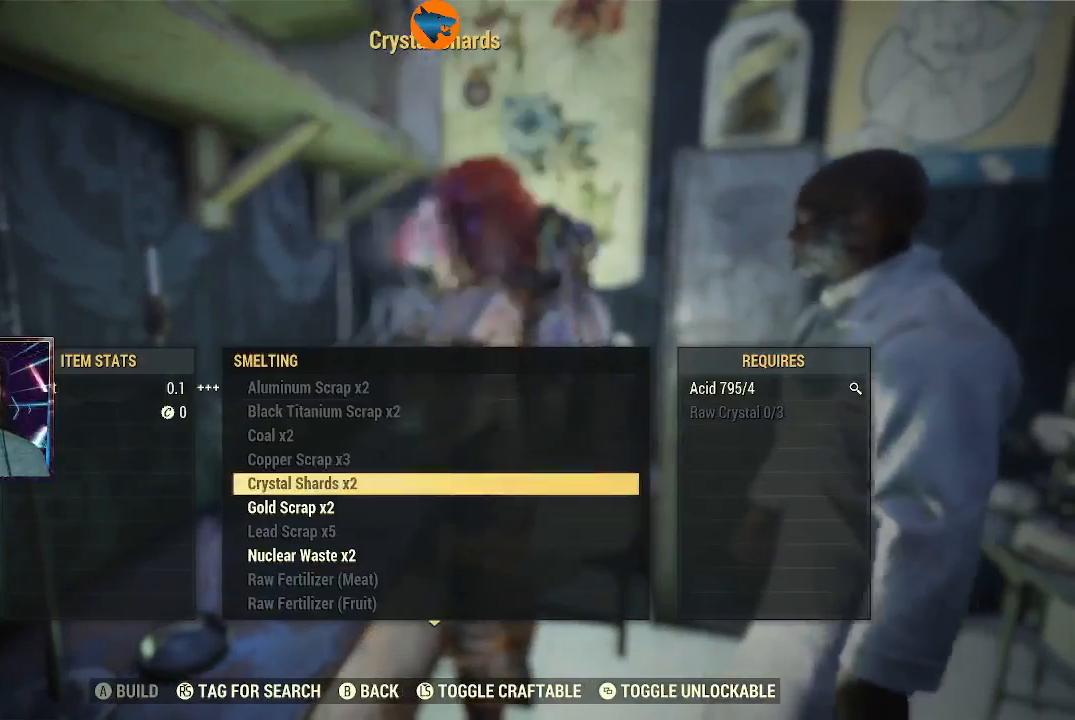
{"buttons": [], "left_stick": "center", "right_stick": "center", "events": [[33, "DPAD_DOWN", "up"], [333, "DPAD_DOWN", "down"], [400, "DPAD_DOWN", "up"]]}
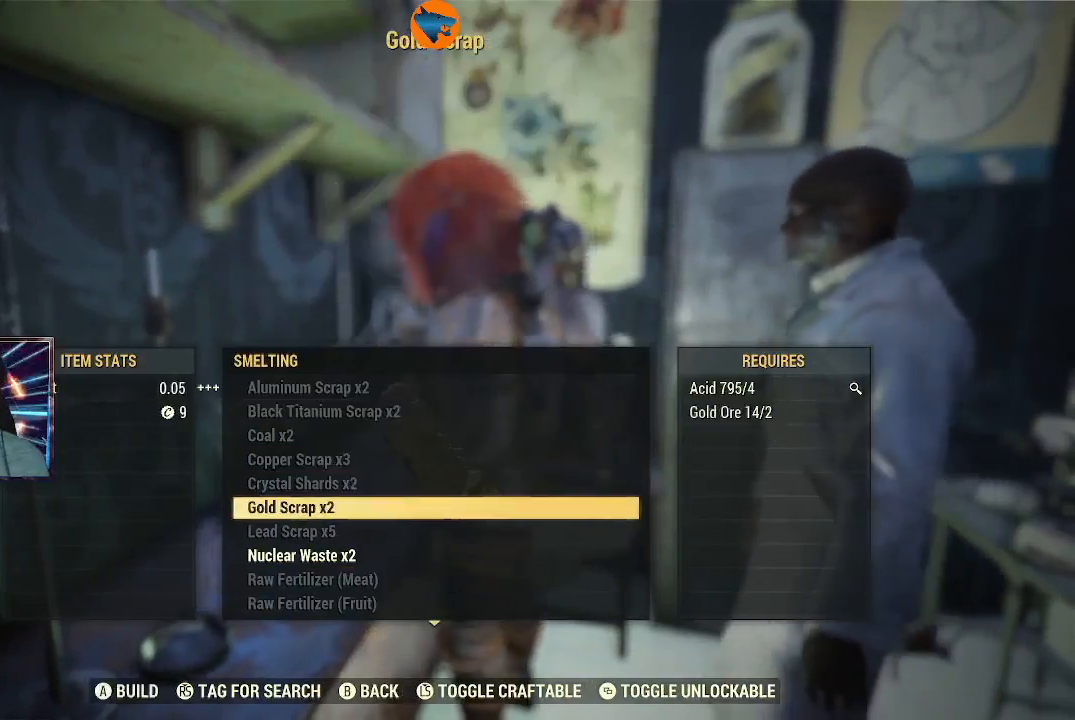
{"buttons": ["DPAD_RIGHT"], "left_stick": "center", "right_stick": "center", "events": [[67, "A", "down"], [133, "A", "up"], [300, "DPAD_RIGHT", "down"]]}
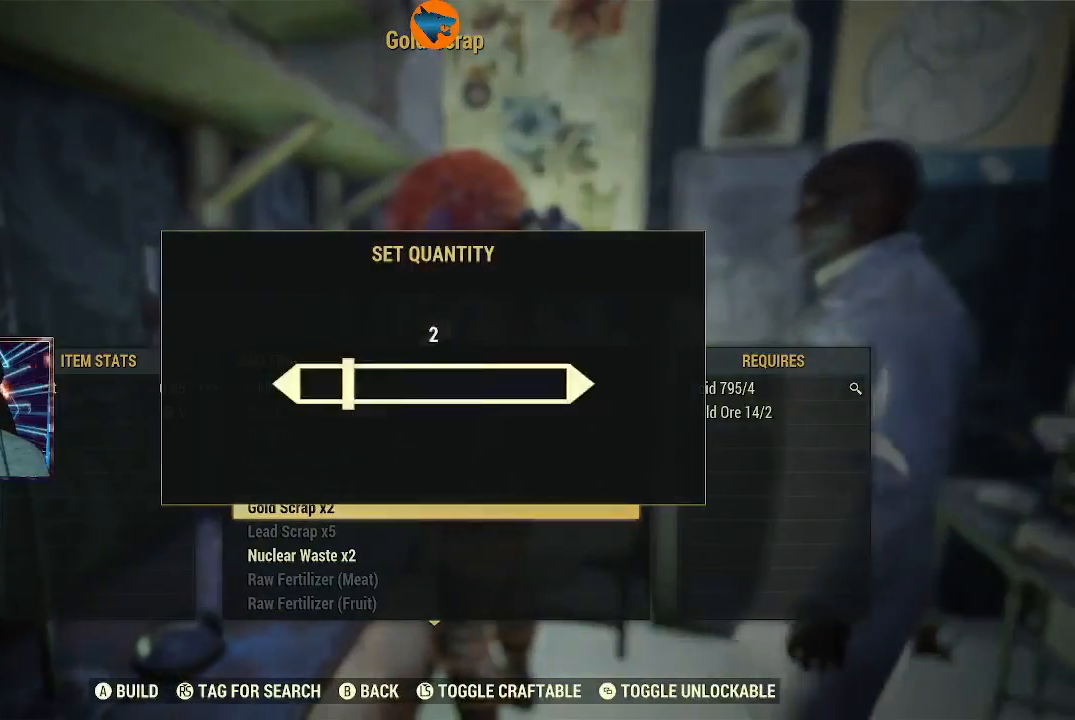
{"buttons": [], "left_stick": "center", "right_stick": "center", "events": [[467, "DPAD_RIGHT", "up"]]}
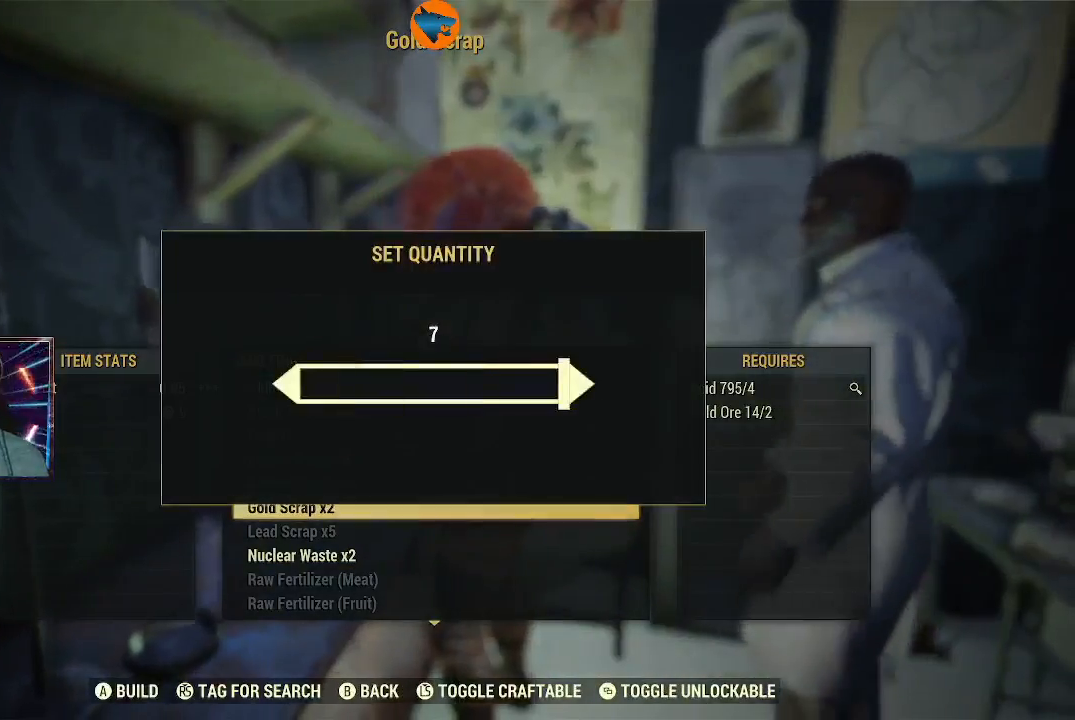
{"buttons": [], "left_stick": "center", "right_stick": "center", "events": [[33, "A", "down"], [133, "A", "up"], [267, "A", "down"], [400, "A", "up"]]}
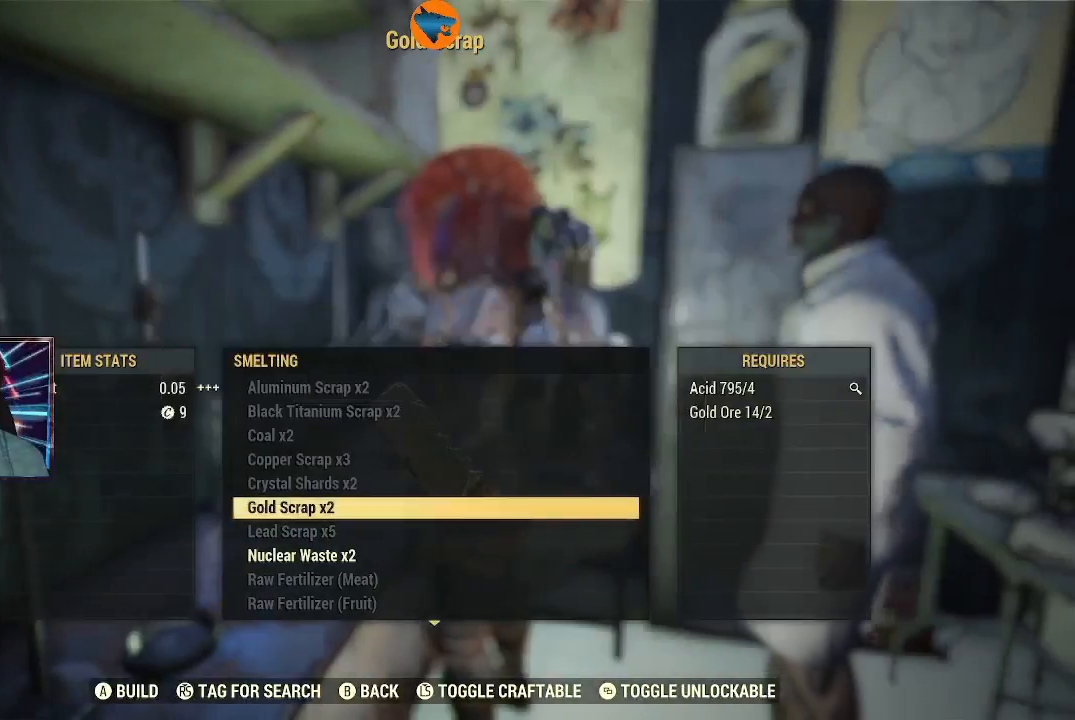
{"buttons": [], "left_stick": "center", "right_stick": "center", "events": []}
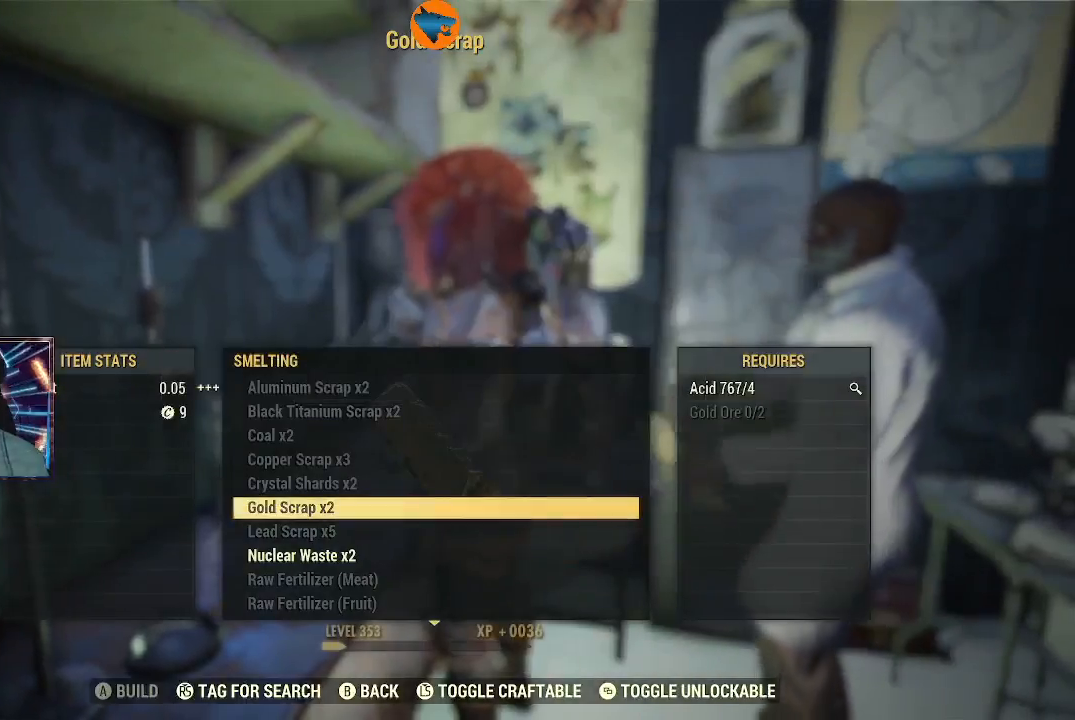
{"buttons": [], "left_stick": "center", "right_stick": "center", "events": [[133, "DPAD_DOWN", "down"], [233, "DPAD_DOWN", "up"], [333, "DPAD_DOWN", "down"], [433, "DPAD_DOWN", "up"]]}
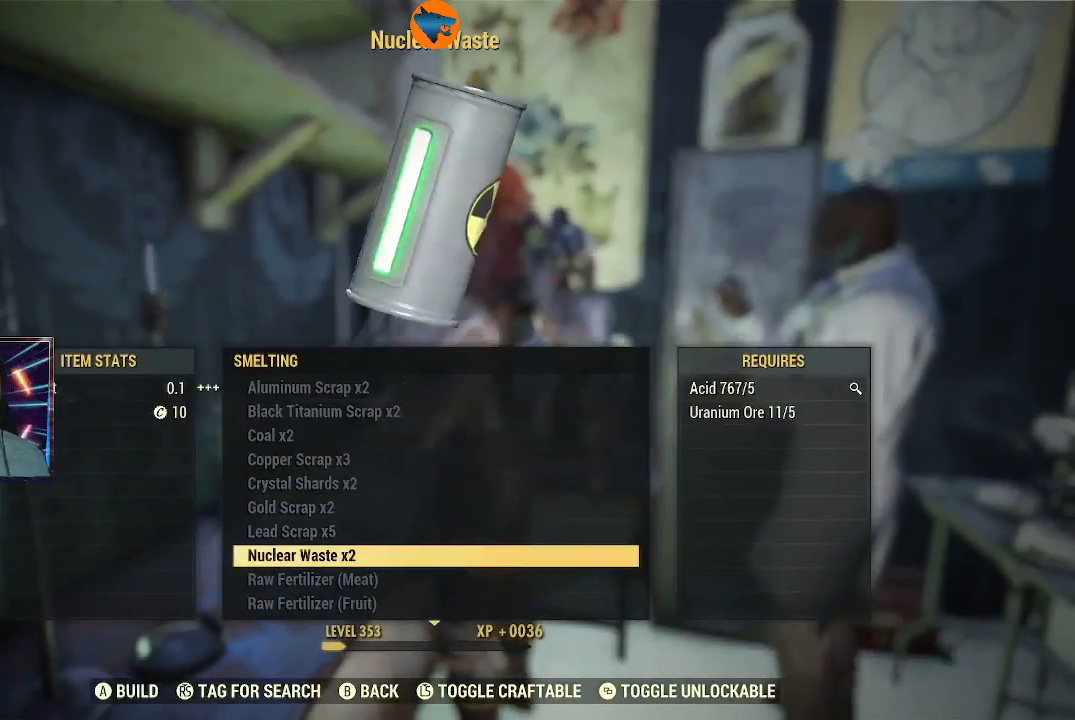
{"buttons": ["DPAD_RIGHT"], "left_stick": "center", "right_stick": "center", "events": [[67, "A", "down"], [133, "A", "up"], [233, "DPAD_RIGHT", "down"]]}
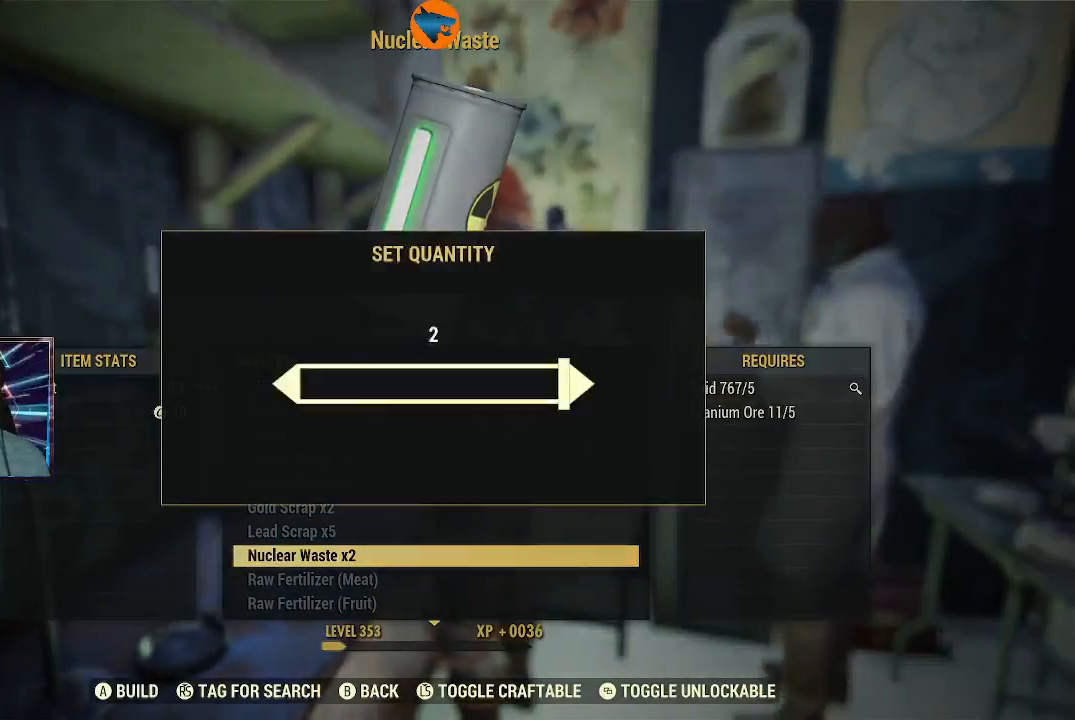
{"buttons": [], "left_stick": "center", "right_stick": "center", "events": [[233, "DPAD_RIGHT", "up"], [333, "A", "down"], [433, "A", "up"]]}